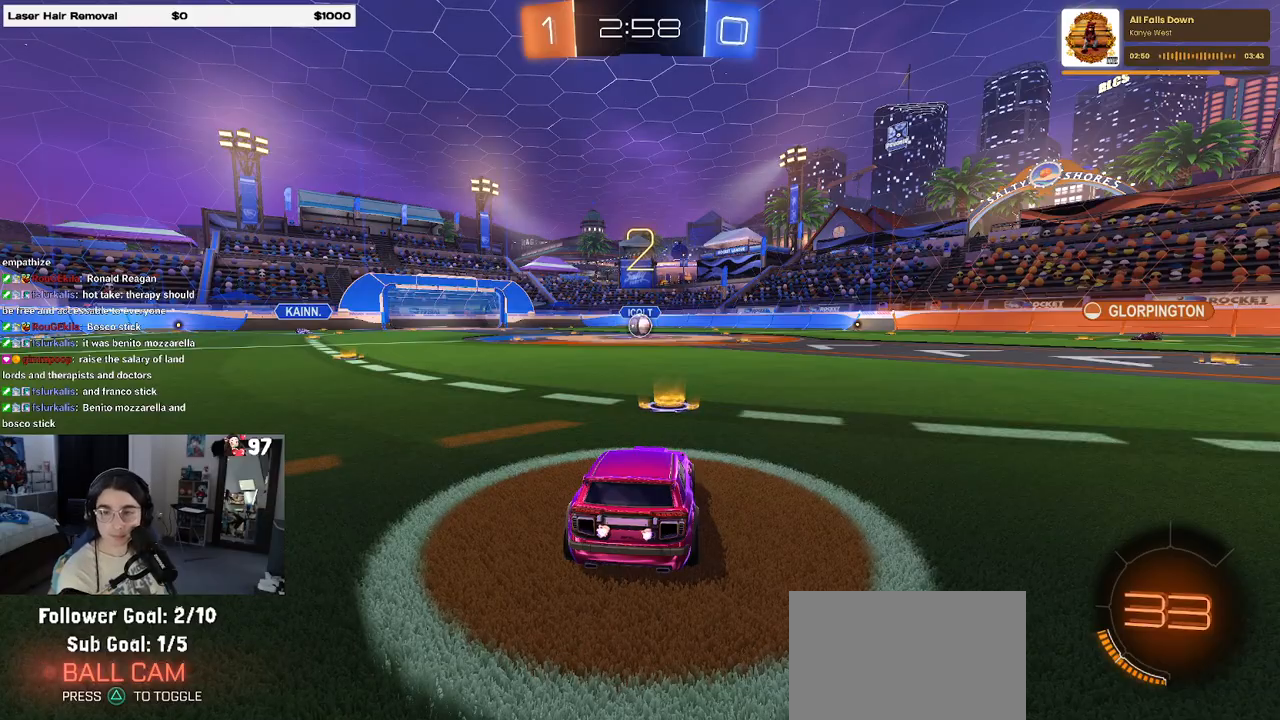
Gameplay with a controller (PlayStation layout); each line is a JSON object with the inputs held at the frame after it. "events" lists button and stick changes between this image and that frame as [ms after this image, input, new state], when the widget could be followed in between.
{"buttons": ["R2"], "left_stick": "center", "right_stick": "center", "events": [[17, "R2", "down"]]}
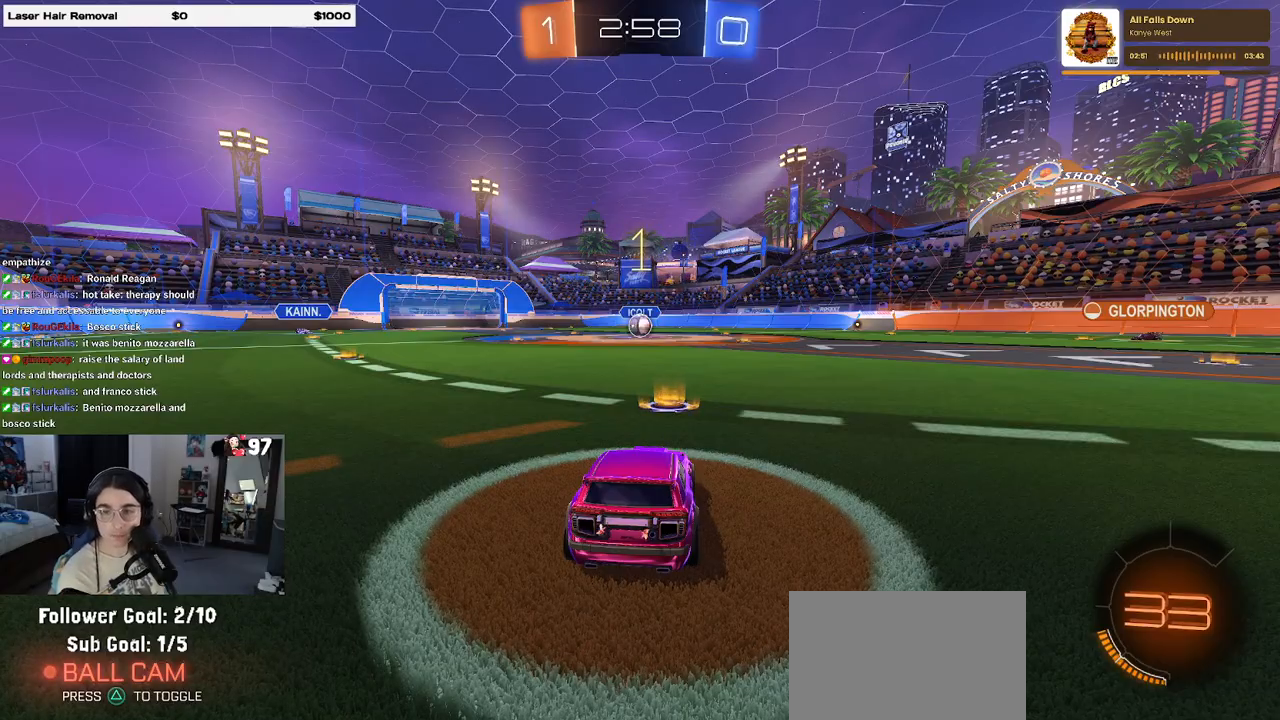
{"buttons": ["R2"], "left_stick": "center", "right_stick": "center", "events": []}
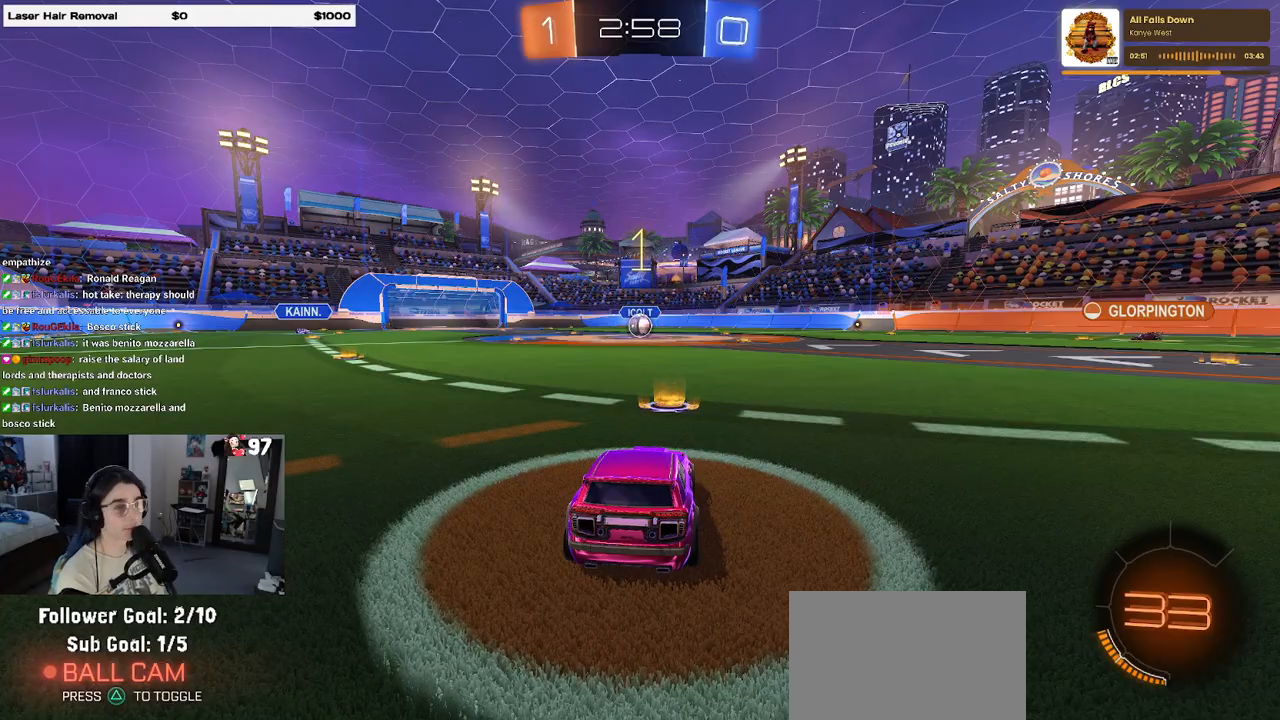
{"buttons": ["CROSS", "R1", "R2"], "left_stick": "up-right", "right_stick": "center", "events": [[183, "R1", "down"], [467, "left_stick", "up-right"], [483, "CROSS", "down"]]}
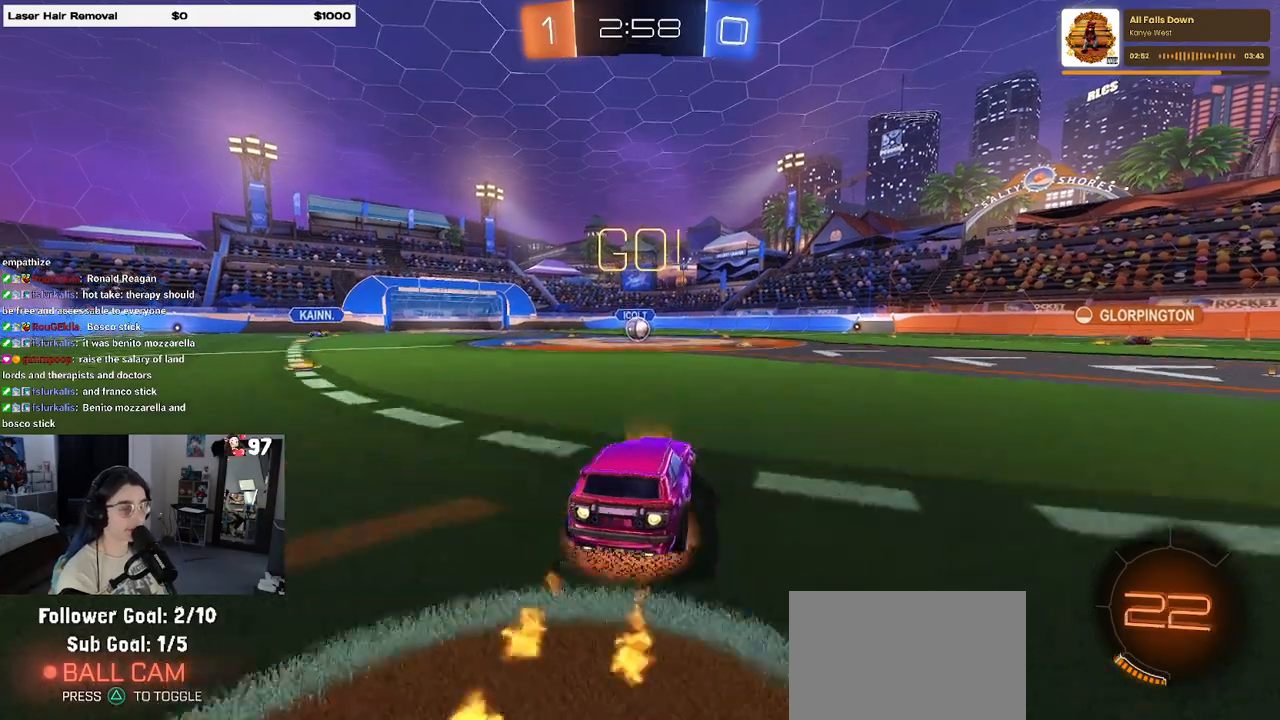
{"buttons": ["SQUARE", "R1", "R2"], "left_stick": "down", "right_stick": "center", "events": [[17, "left_stick", "up"], [83, "CROSS", "up"], [83, "left_stick", "up-left"], [150, "CROSS", "down"], [200, "SQUARE", "down"], [217, "CROSS", "up"], [217, "left_stick", "down"]]}
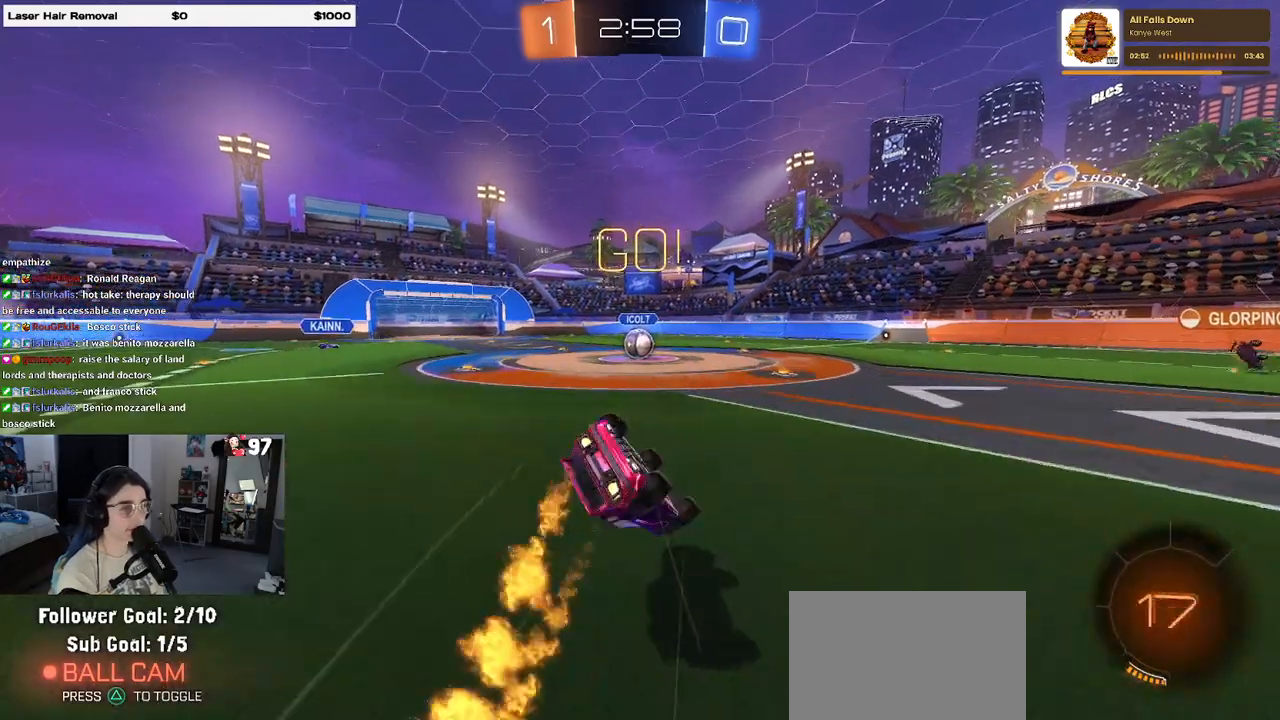
{"buttons": ["SQUARE", "R1", "R2"], "left_stick": "down-left", "right_stick": "center", "events": [[17, "left_stick", "down-left"]]}
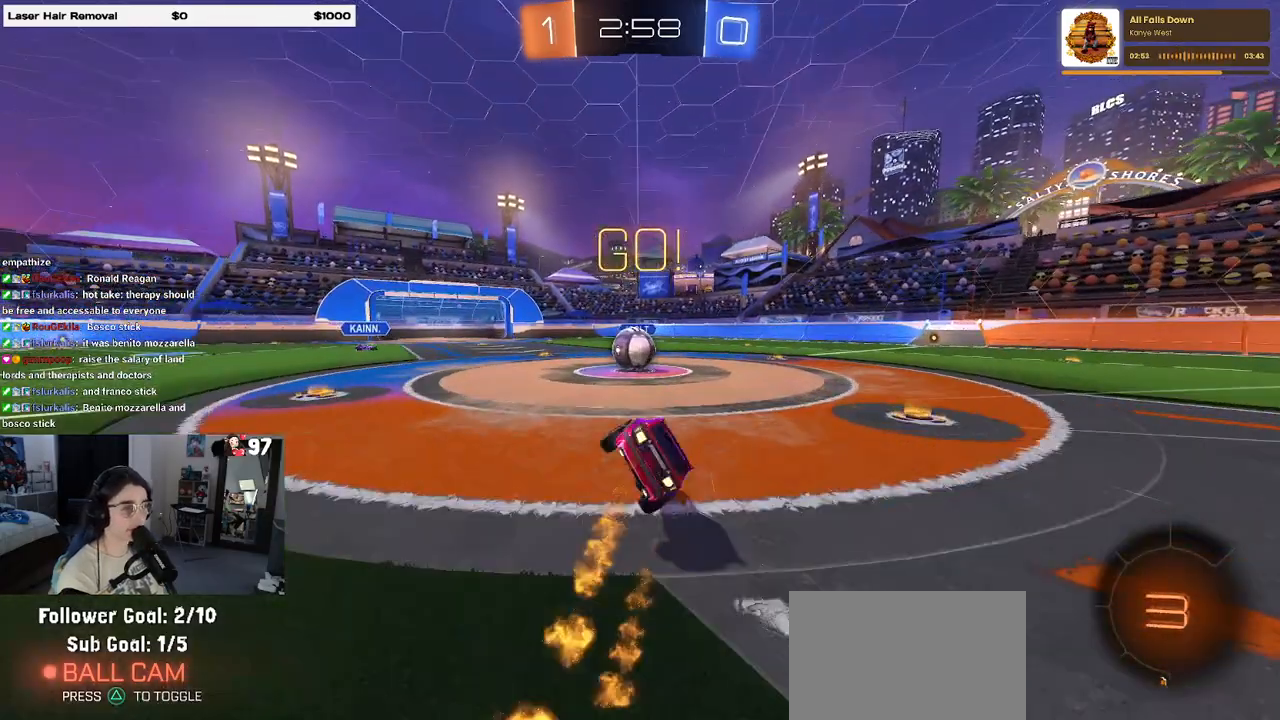
{"buttons": ["CROSS", "R2"], "left_stick": "up-left", "right_stick": "center", "events": [[133, "left_stick", "down-right"], [183, "R1", "up"], [183, "SQUARE", "up"], [283, "left_stick", "center"], [317, "CROSS", "down"], [333, "left_stick", "up"], [383, "left_stick", "up-left"], [433, "CROSS", "up"], [483, "CROSS", "down"]]}
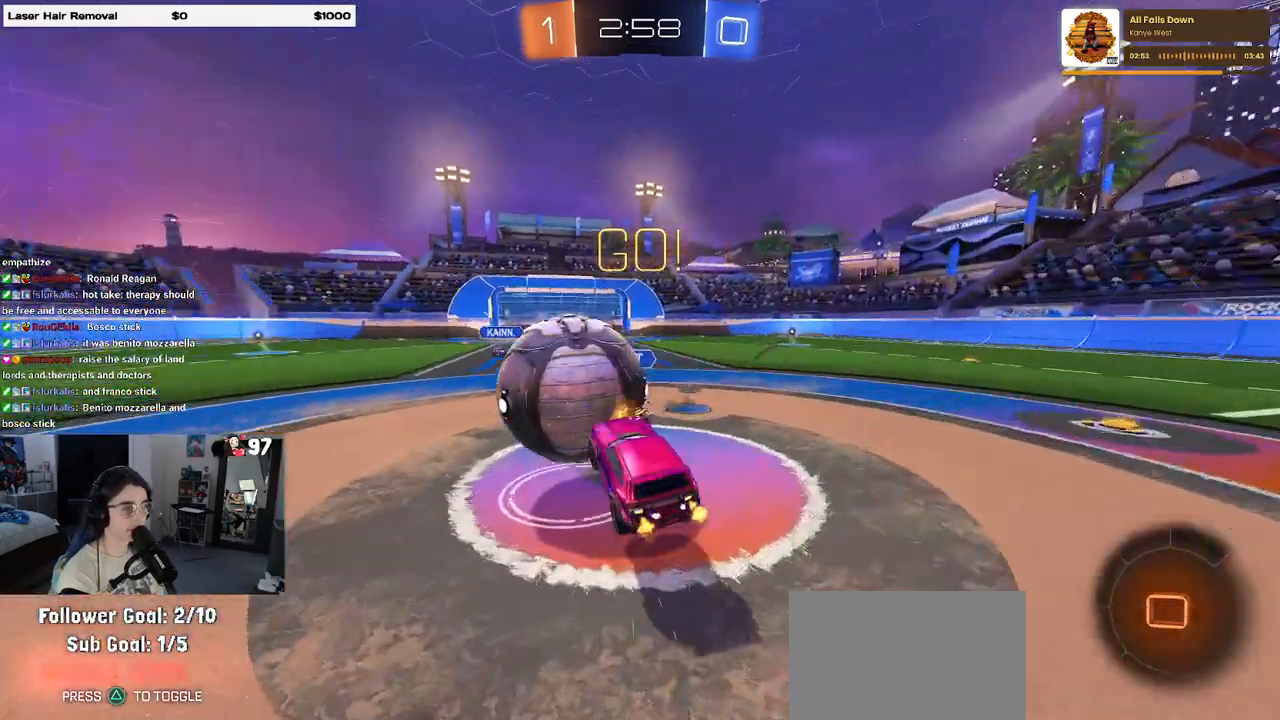
{"buttons": ["SQUARE", "R2"], "left_stick": "down-left", "right_stick": "center", "events": [[50, "SQUARE", "down"], [67, "left_stick", "down-left"], [100, "CROSS", "up"]]}
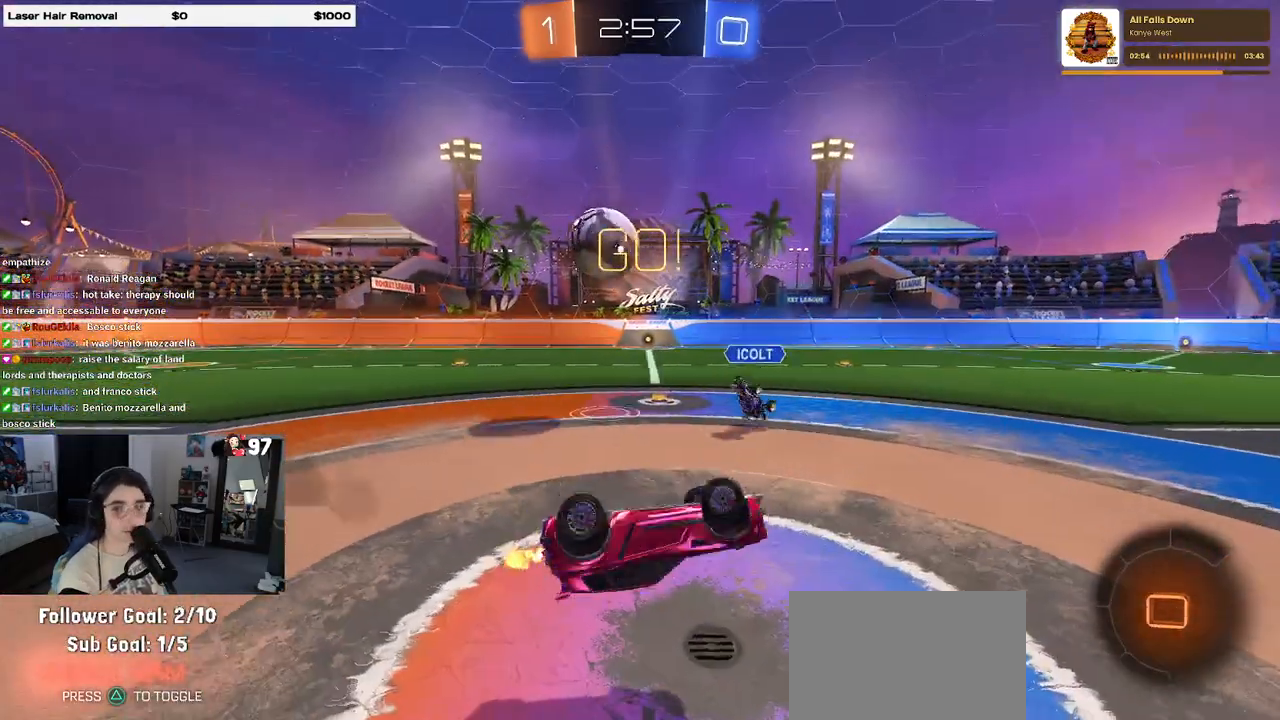
{"buttons": ["R2"], "left_stick": "down-right", "right_stick": "center", "events": [[350, "SQUARE", "up"], [350, "left_stick", "down-right"]]}
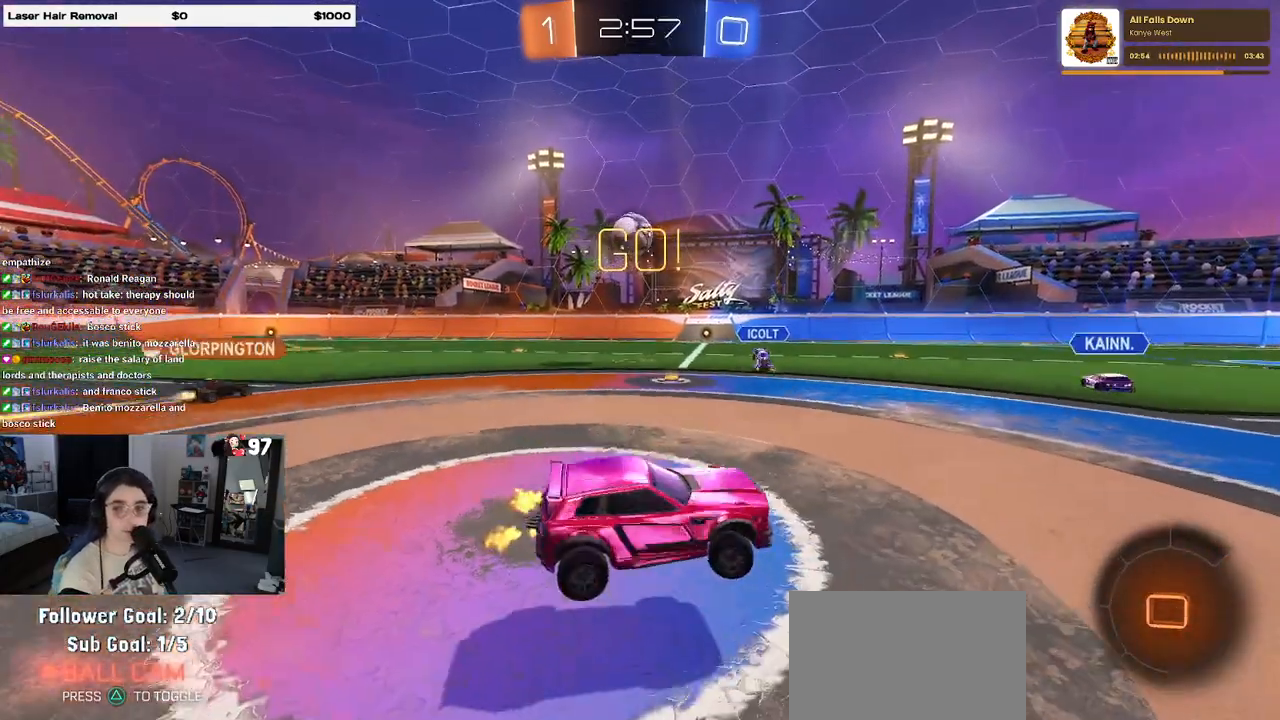
{"buttons": ["R2"], "left_stick": "down-right", "right_stick": "center", "events": []}
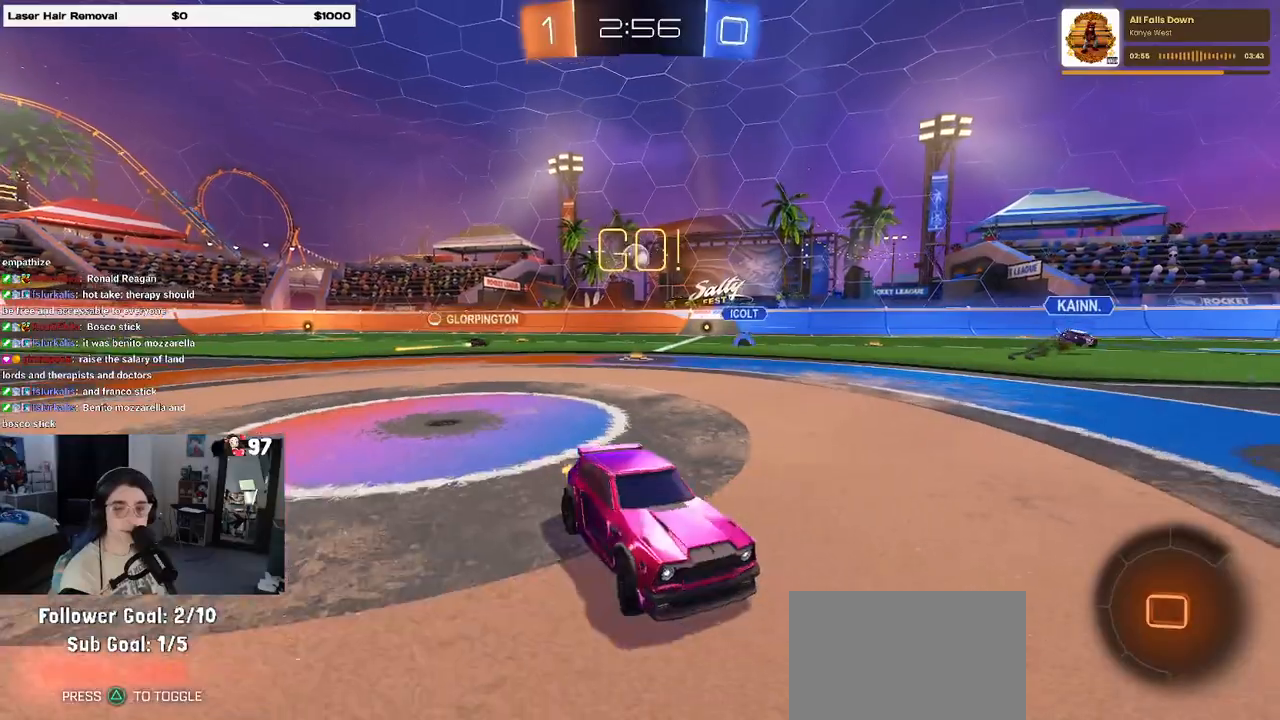
{"buttons": ["R2"], "left_stick": "right", "right_stick": "center", "events": [[267, "left_stick", "right"]]}
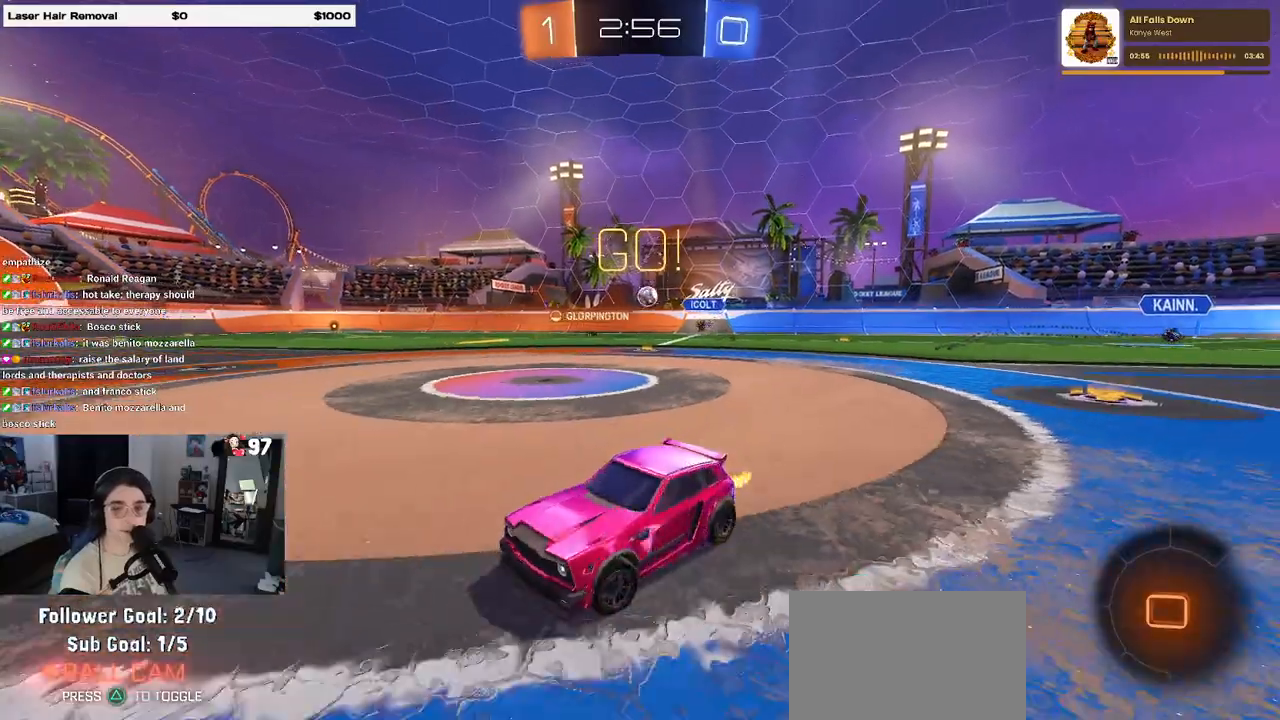
{"buttons": ["R2"], "left_stick": "right", "right_stick": "center", "events": [[50, "left_stick", "center"], [433, "left_stick", "right"]]}
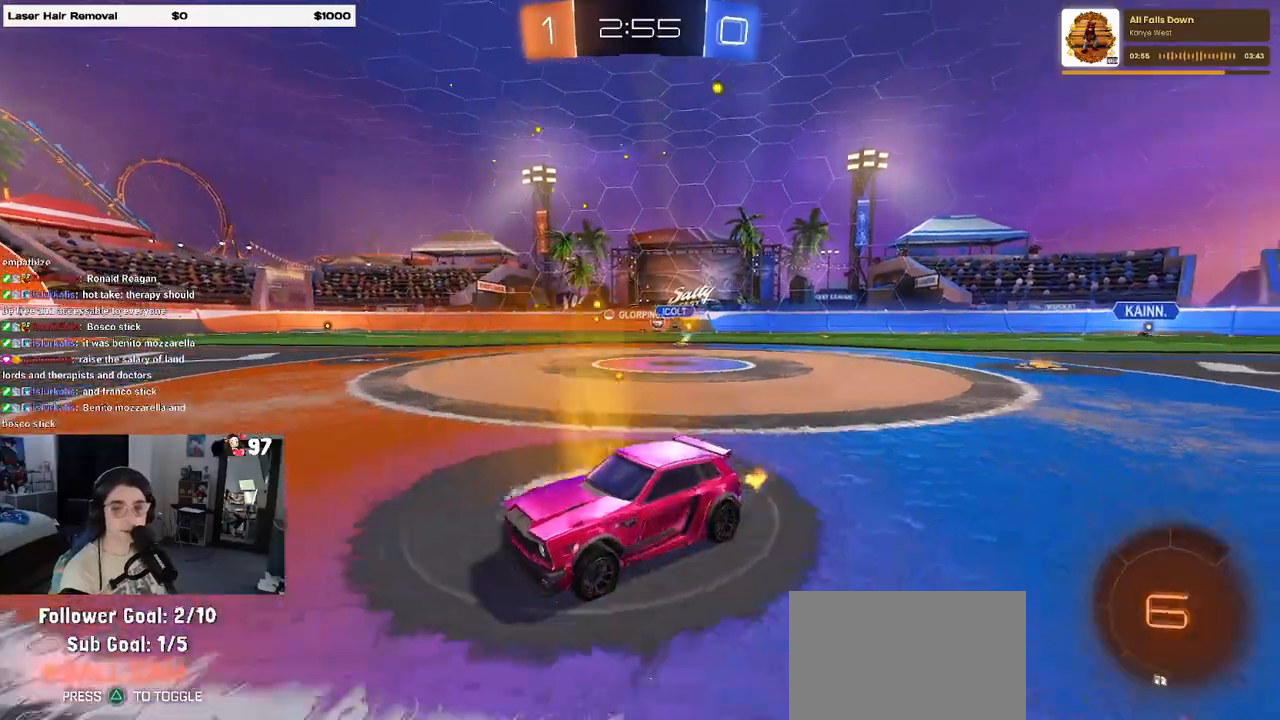
{"buttons": ["R1", "R2"], "left_stick": "down-left", "right_stick": "center", "events": [[183, "CROSS", "down"], [183, "R1", "down"], [200, "left_stick", "up-left"], [267, "CROSS", "up"], [317, "CROSS", "down"], [383, "left_stick", "down-left"], [483, "CROSS", "up"]]}
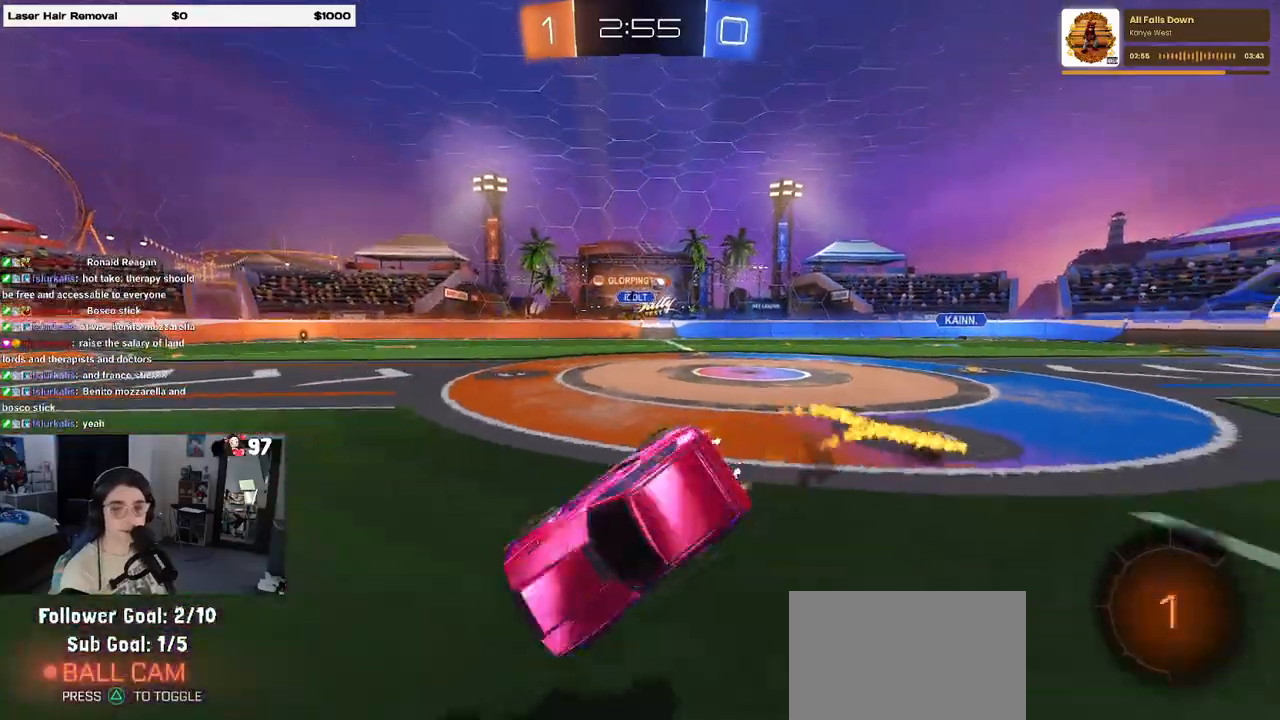
{"buttons": ["SQUARE", "R1", "R2"], "left_stick": "down-left", "right_stick": "center", "events": [[33, "TRIANGLE", "down"], [167, "TRIANGLE", "up"], [383, "SQUARE", "down"]]}
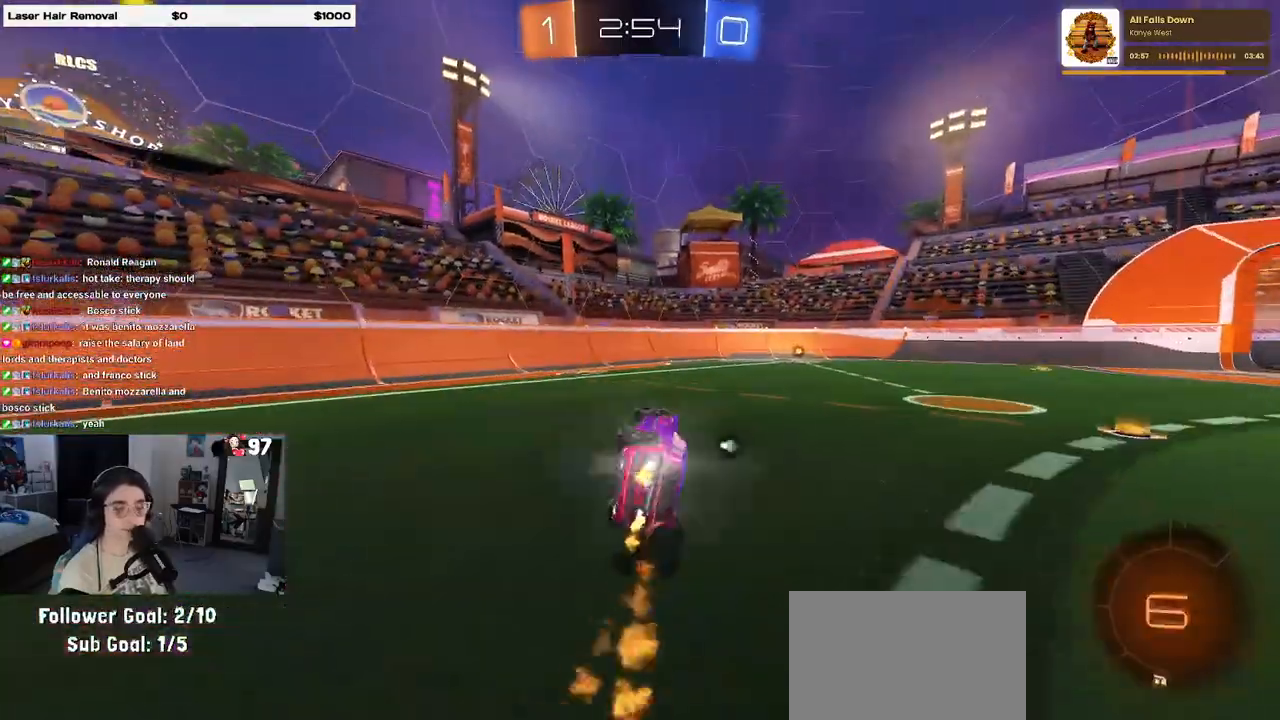
{"buttons": ["R2"], "left_stick": "center", "right_stick": "center", "events": [[300, "left_stick", "down-right"], [333, "SQUARE", "up"], [433, "R1", "up"], [433, "left_stick", "center"]]}
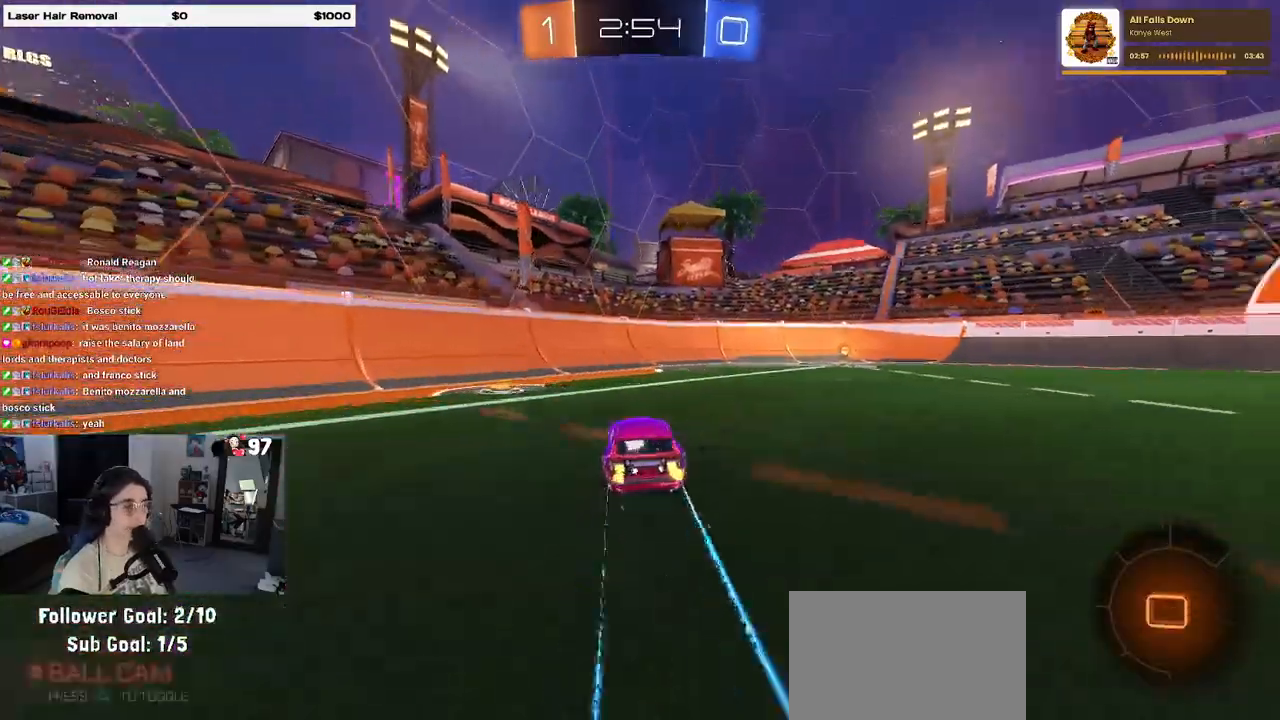
{"buttons": ["R2"], "left_stick": "center", "right_stick": "center", "events": [[33, "TRIANGLE", "down"], [67, "left_stick", "right"], [150, "TRIANGLE", "up"], [483, "left_stick", "center"]]}
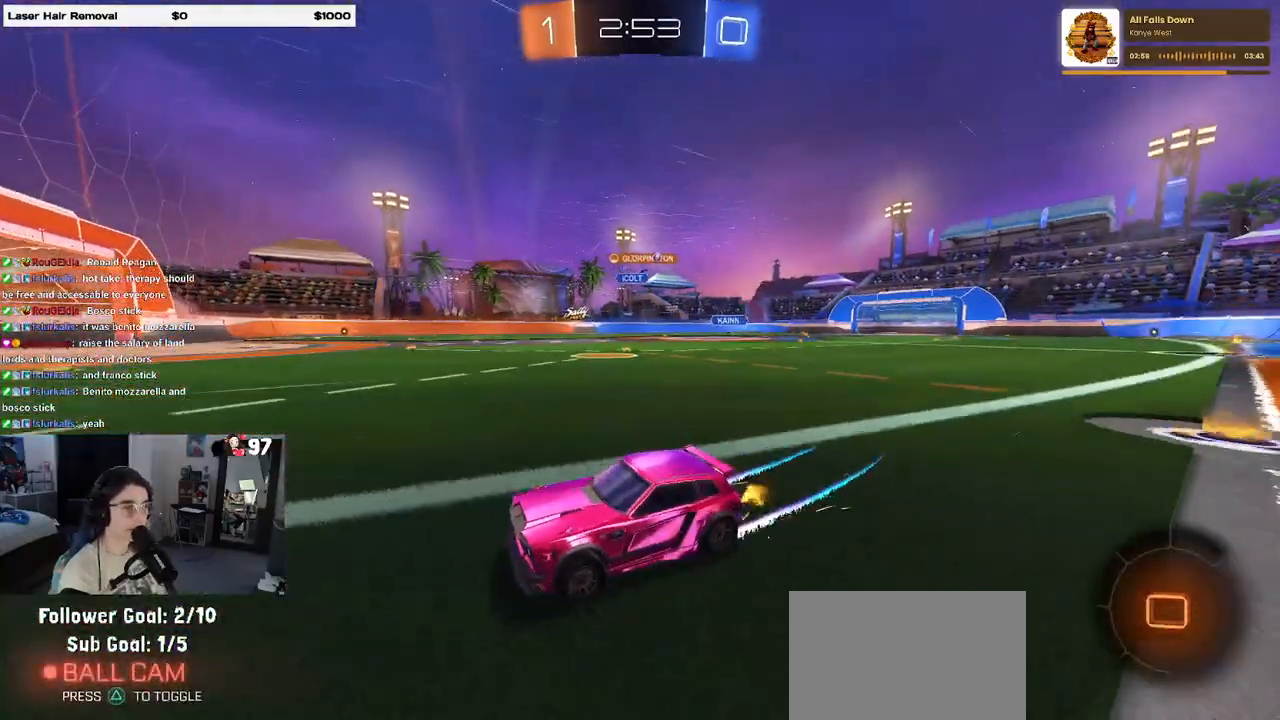
{"buttons": ["R2"], "left_stick": "right", "right_stick": "center", "events": [[67, "left_stick", "right"], [300, "left_stick", "center"], [367, "SQUARE", "down"], [417, "left_stick", "right"], [467, "SQUARE", "up"]]}
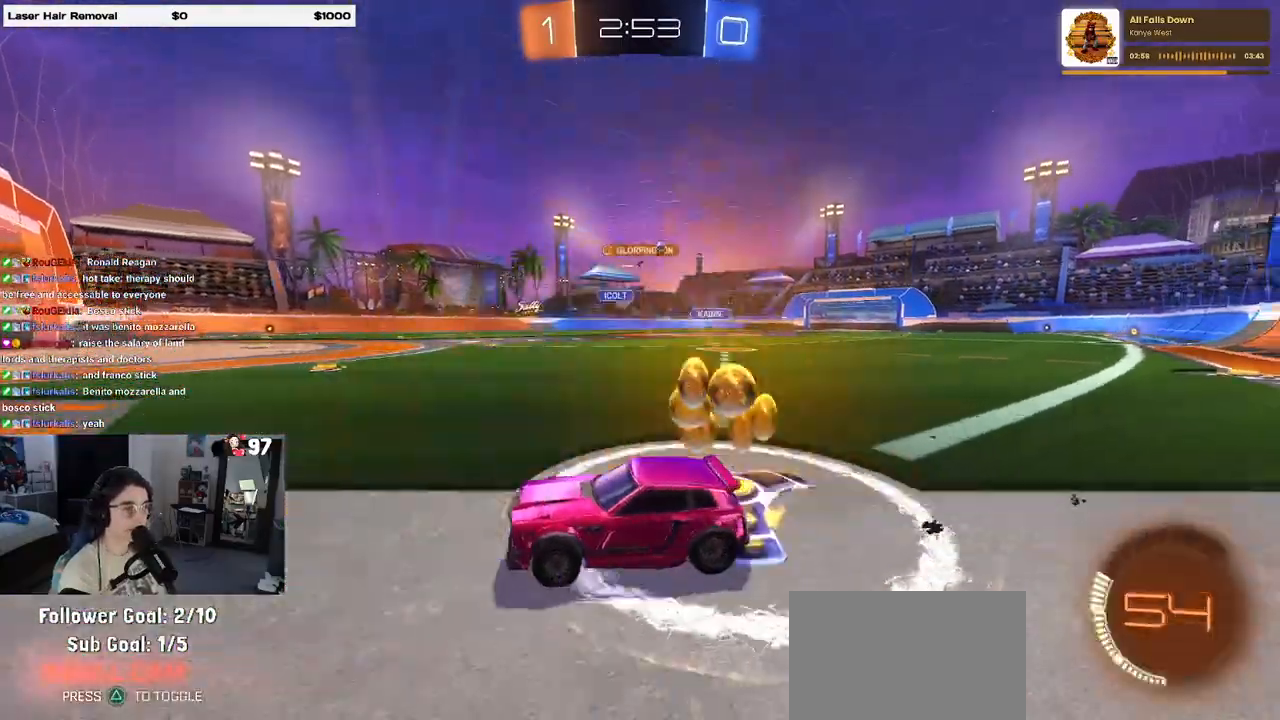
{"buttons": ["R1", "R2"], "left_stick": "right", "right_stick": "center", "events": [[150, "R1", "down"]]}
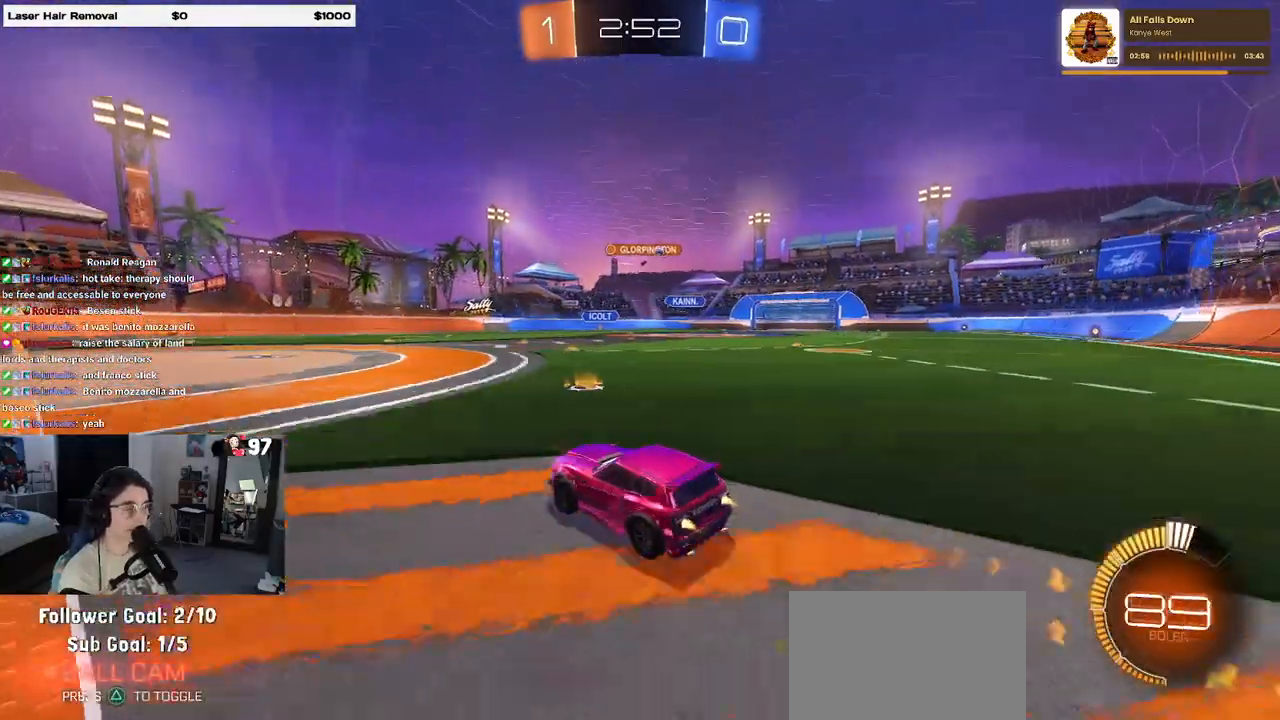
{"buttons": ["R1", "R2"], "left_stick": "right", "right_stick": "center", "events": []}
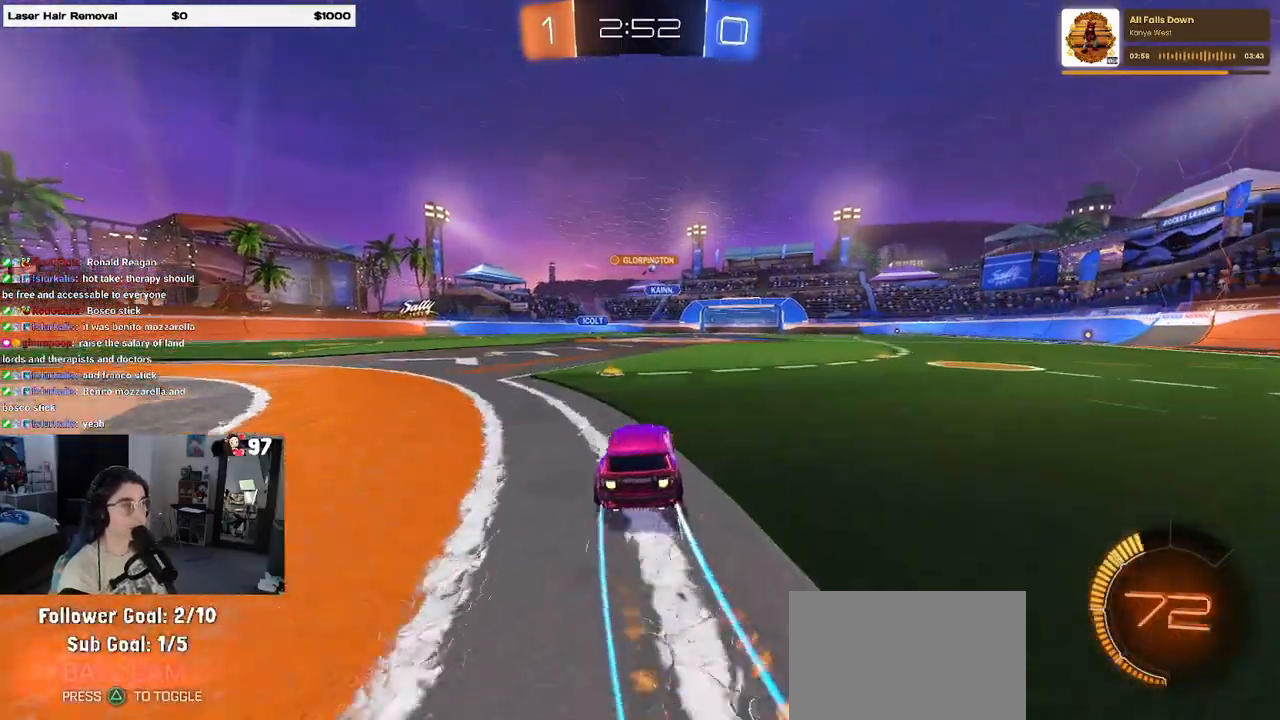
{"buttons": ["R2"], "left_stick": "center", "right_stick": "center", "events": [[167, "left_stick", "center"], [183, "R1", "up"]]}
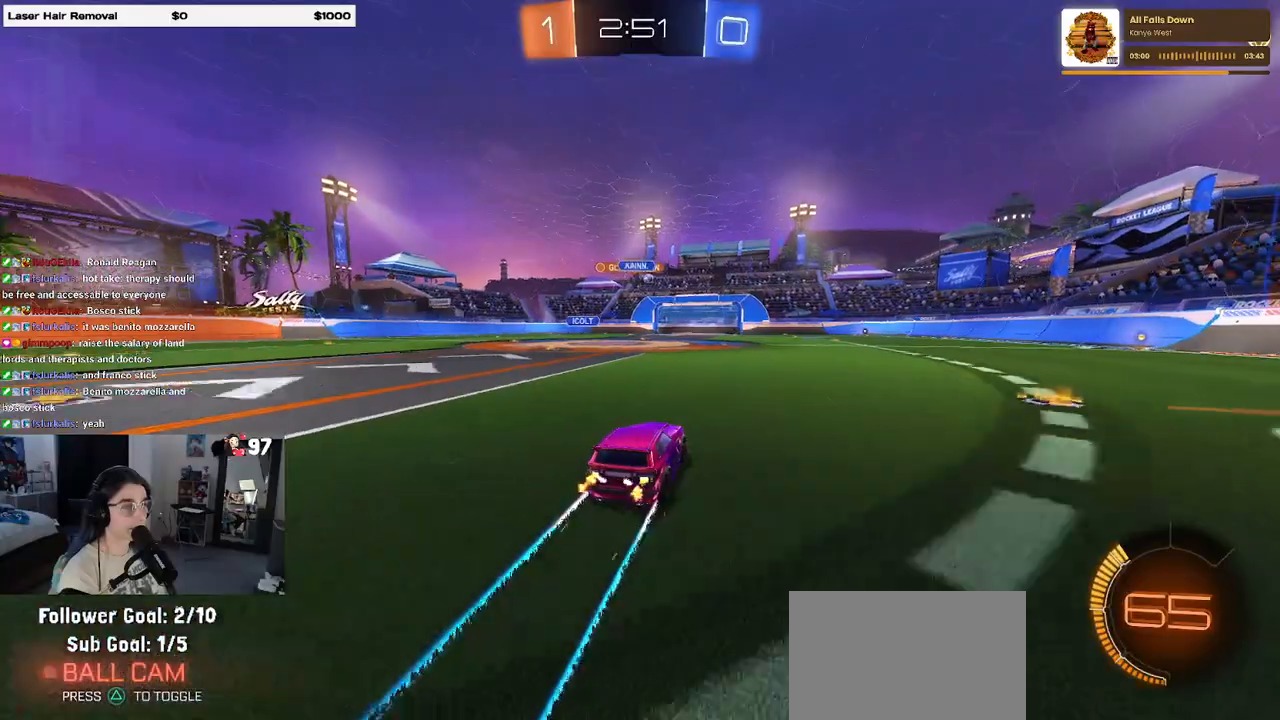
{"buttons": ["R2"], "left_stick": "center", "right_stick": "center", "events": []}
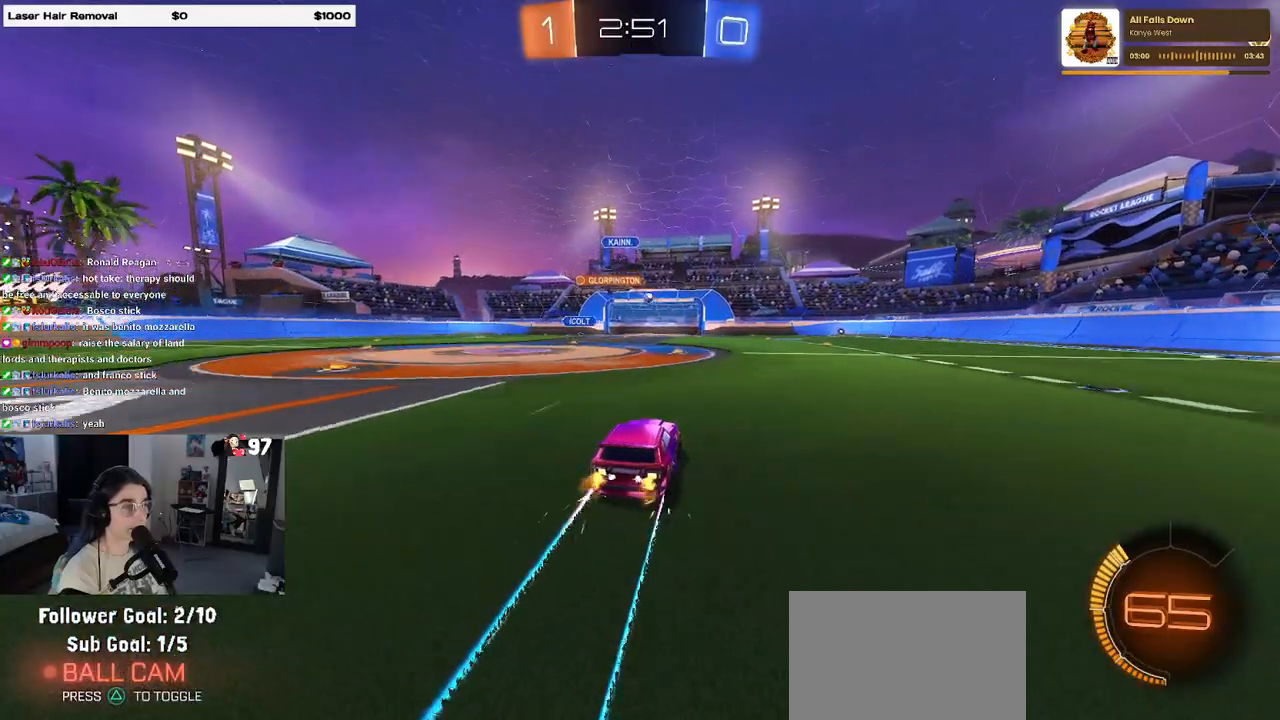
{"buttons": ["R2"], "left_stick": "center", "right_stick": "center", "events": []}
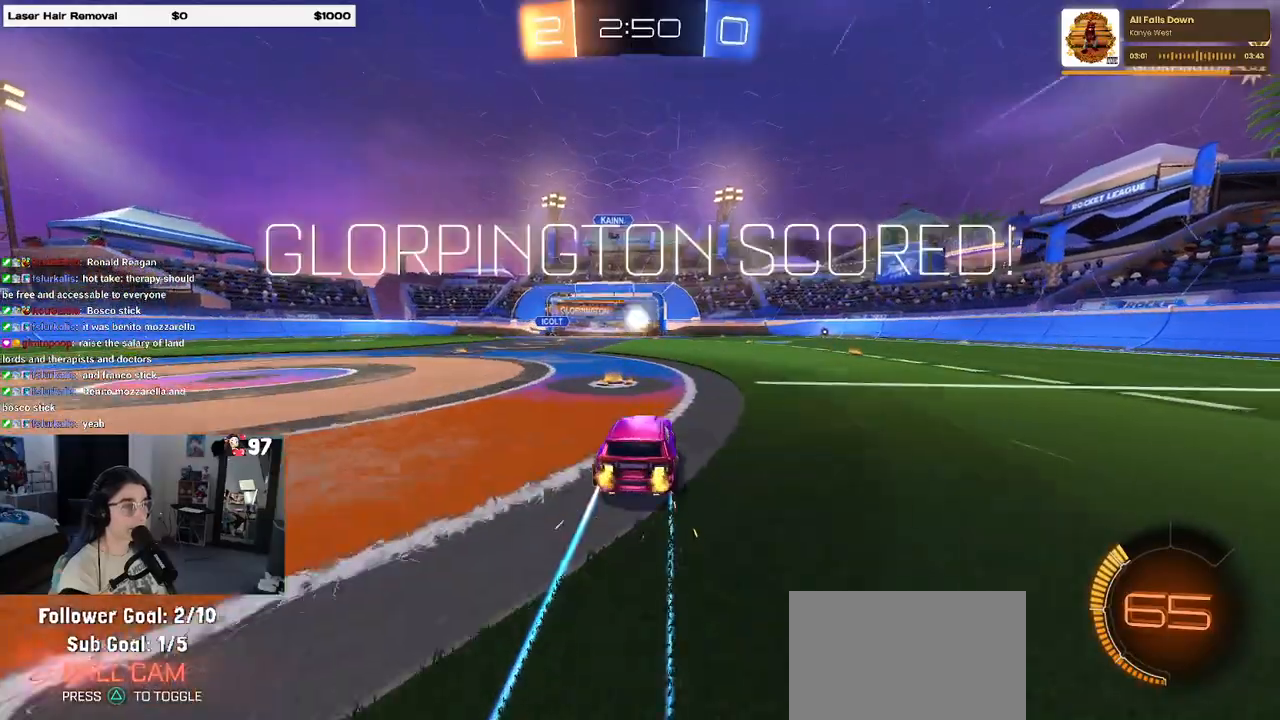
{"buttons": [], "left_stick": "center", "right_stick": "center", "events": [[183, "DPAD_LEFT", "down"], [283, "DPAD_LEFT", "up"], [417, "DPAD_UP", "down"], [433, "R2", "up"], [467, "DPAD_UP", "up"]]}